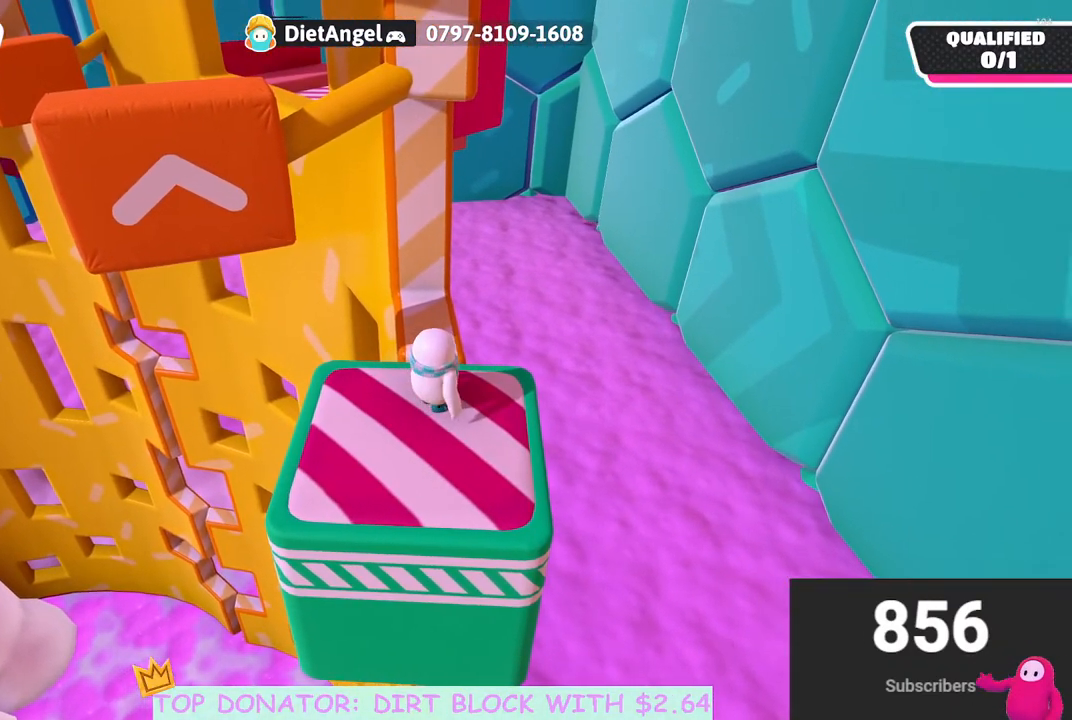
Gameplay with a controller (Xbox layout); each line is a JSON object with the inputs held at the frame after it. "events" lists button and stick changes between this image and that frame as [ms after this image, input, new state], when the widget could be followed in between.
{"buttons": [], "left_stick": "up", "right_stick": "center", "events": [[233, "left_stick", "up"], [417, "right_stick", "down"], [500, "right_stick", "center"]]}
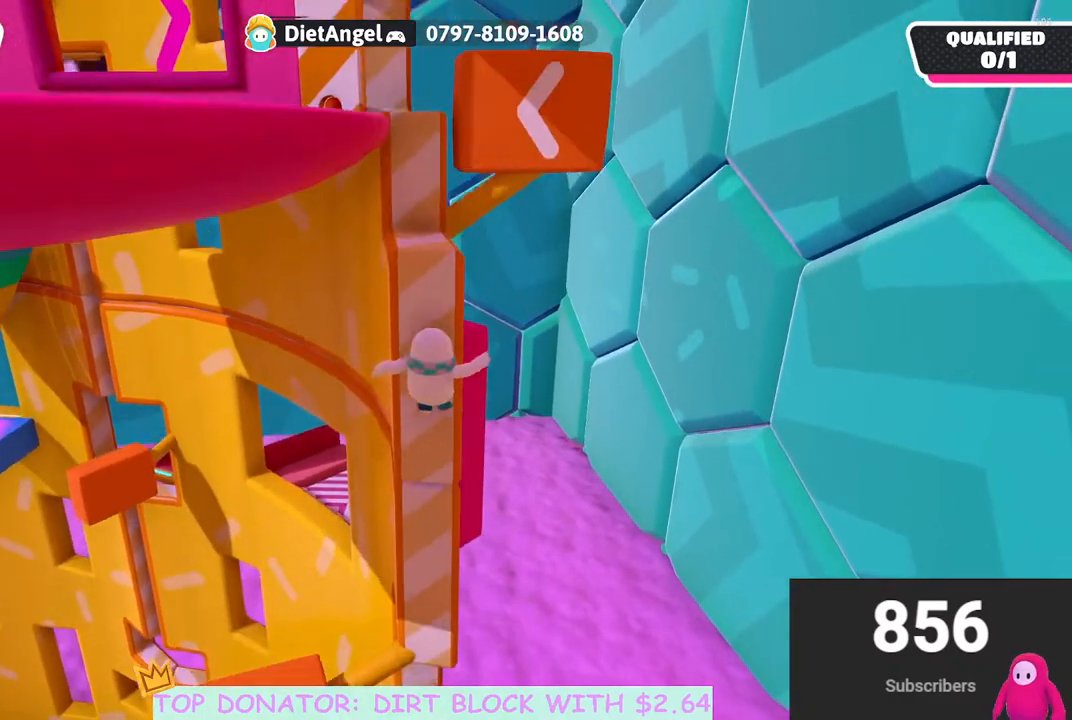
{"buttons": [], "left_stick": "up-right", "right_stick": "center", "events": [[267, "left_stick", "up-left"], [333, "right_stick", "down-left"], [417, "left_stick", "center"], [433, "right_stick", "center"], [483, "left_stick", "up-right"]]}
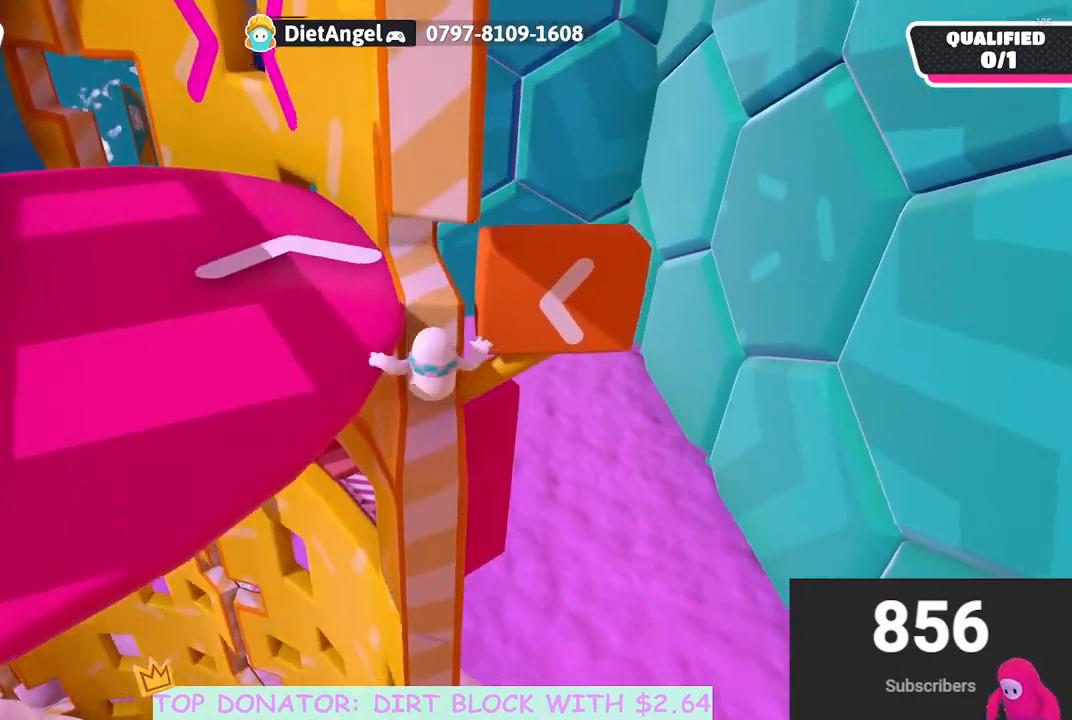
{"buttons": ["R2"], "left_stick": "up", "right_stick": "center", "events": [[17, "left_stick", "up"], [233, "A", "down"], [333, "R2", "down"], [483, "A", "up"]]}
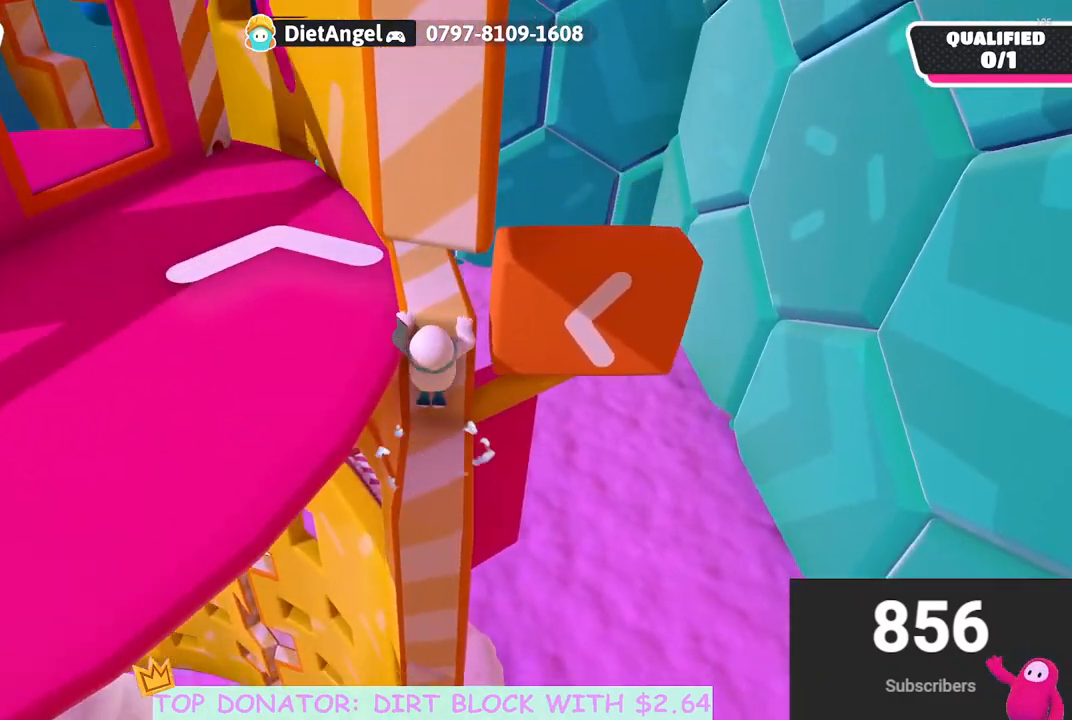
{"buttons": [], "left_stick": "left", "right_stick": "center", "events": [[150, "left_stick", "center"], [217, "R2", "up"], [467, "left_stick", "left"]]}
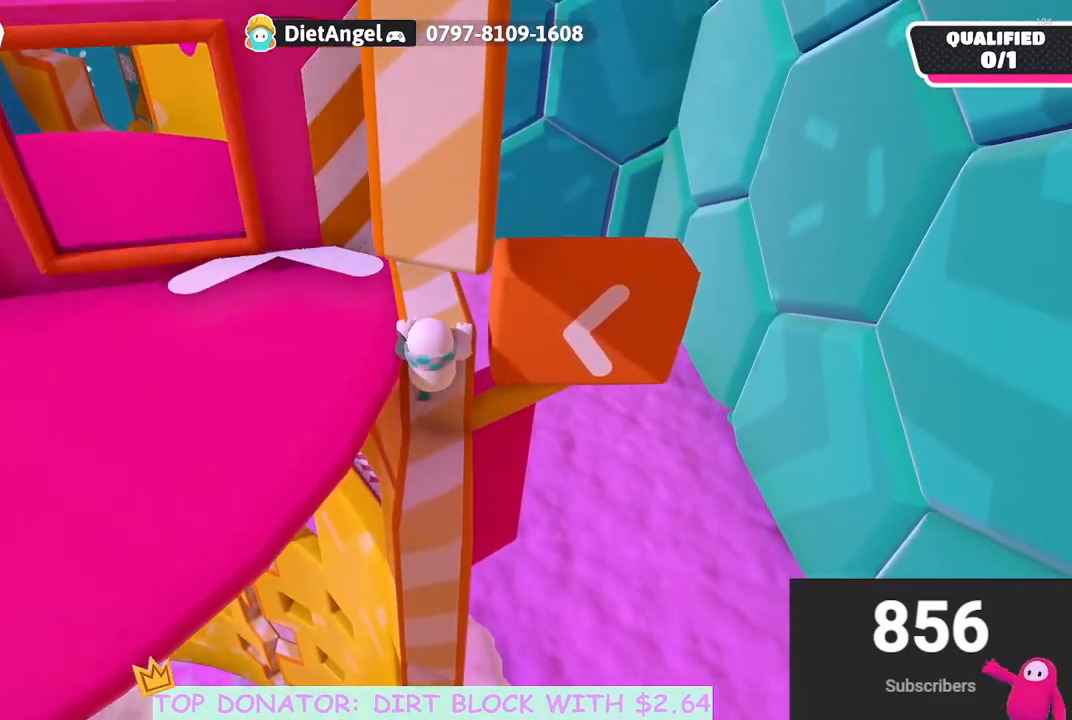
{"buttons": [], "left_stick": "left", "right_stick": "center", "events": [[33, "A", "down"], [150, "A", "up"], [283, "A", "down"], [383, "A", "up"]]}
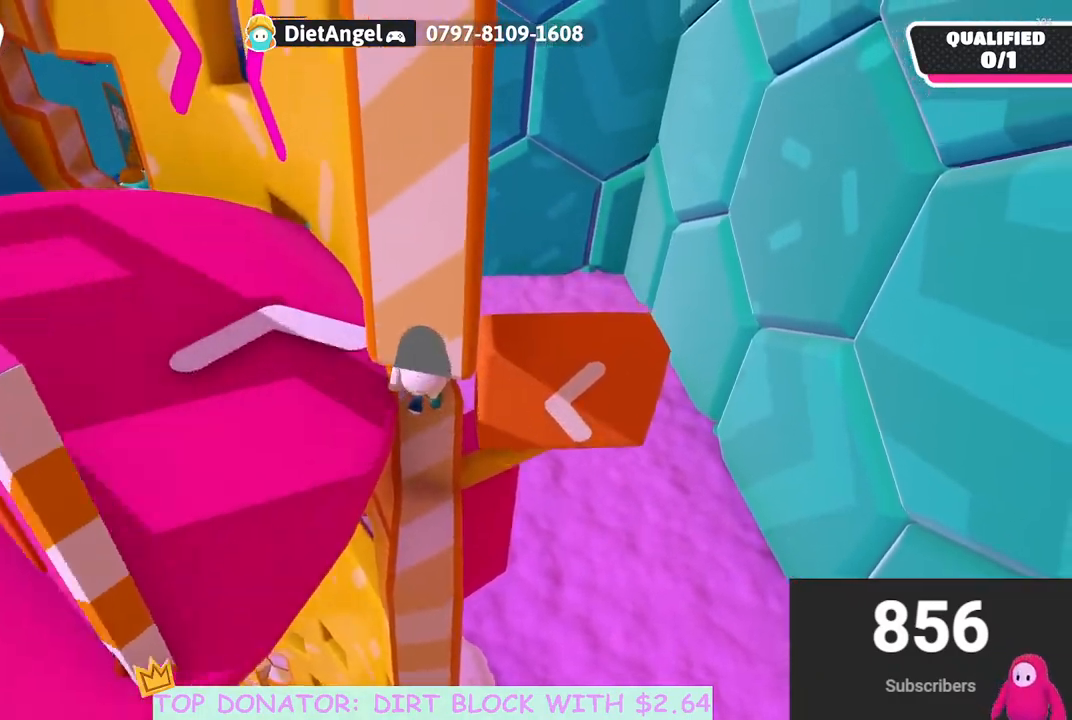
{"buttons": [], "left_stick": "left", "right_stick": "center", "events": [[17, "A", "down"], [167, "A", "up"]]}
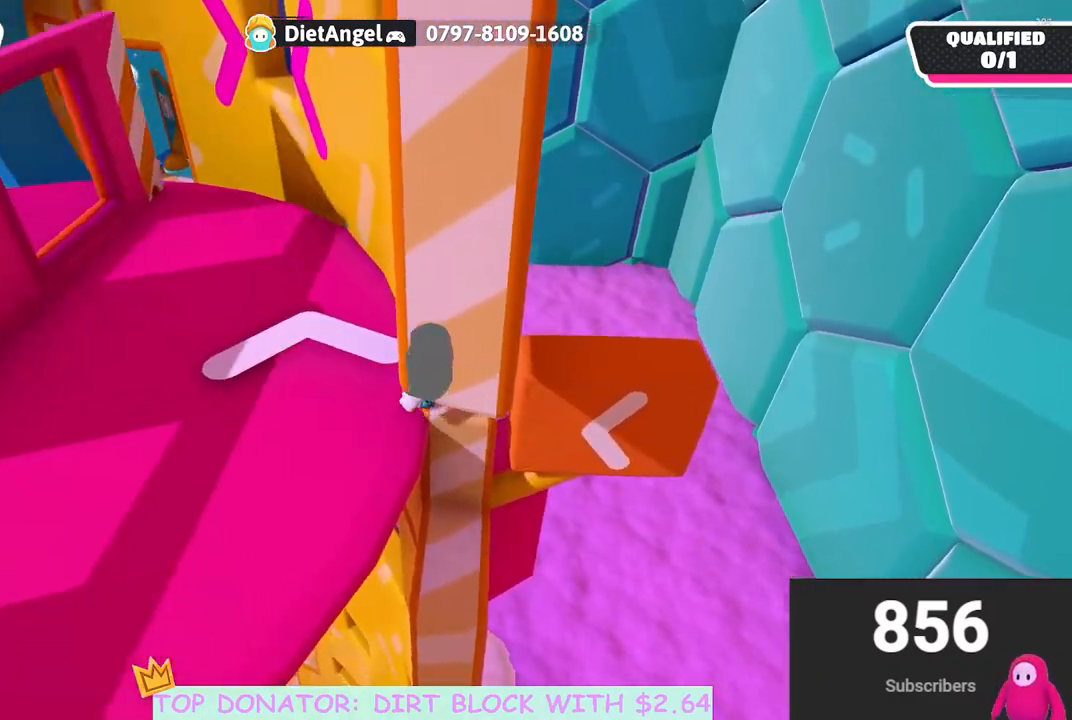
{"buttons": [], "left_stick": "up", "right_stick": "center", "events": [[467, "left_stick", "up"]]}
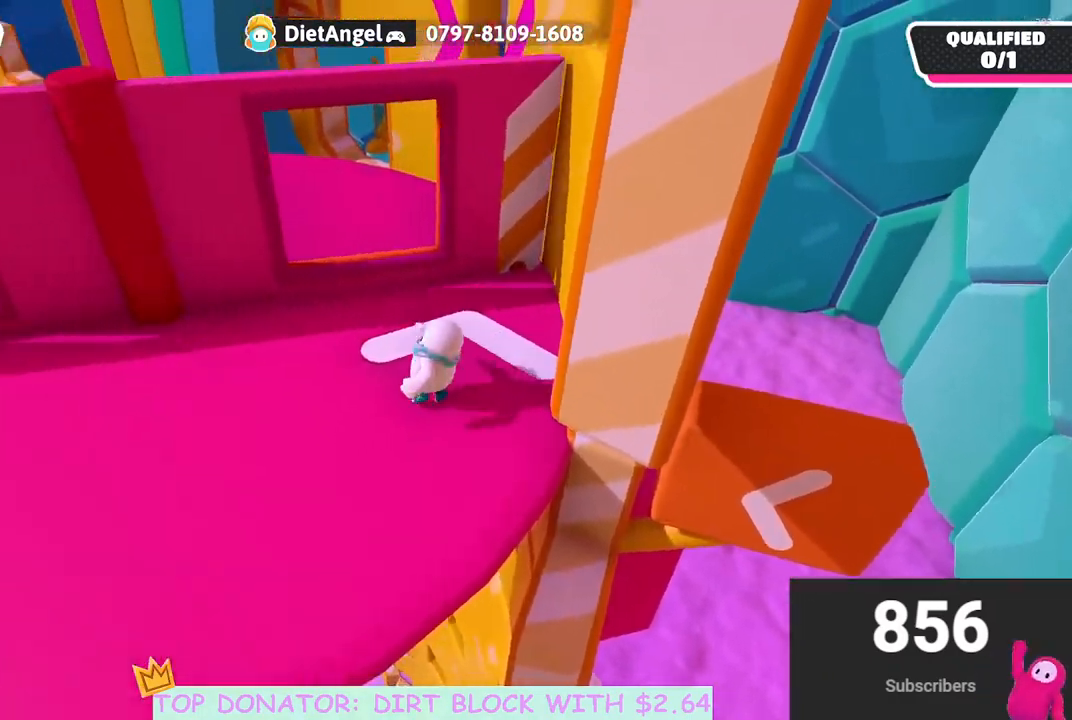
{"buttons": [], "left_stick": "up", "right_stick": "down", "events": [[17, "A", "down"], [83, "left_stick", "up-right"], [117, "A", "up"], [383, "left_stick", "up"], [450, "right_stick", "down"]]}
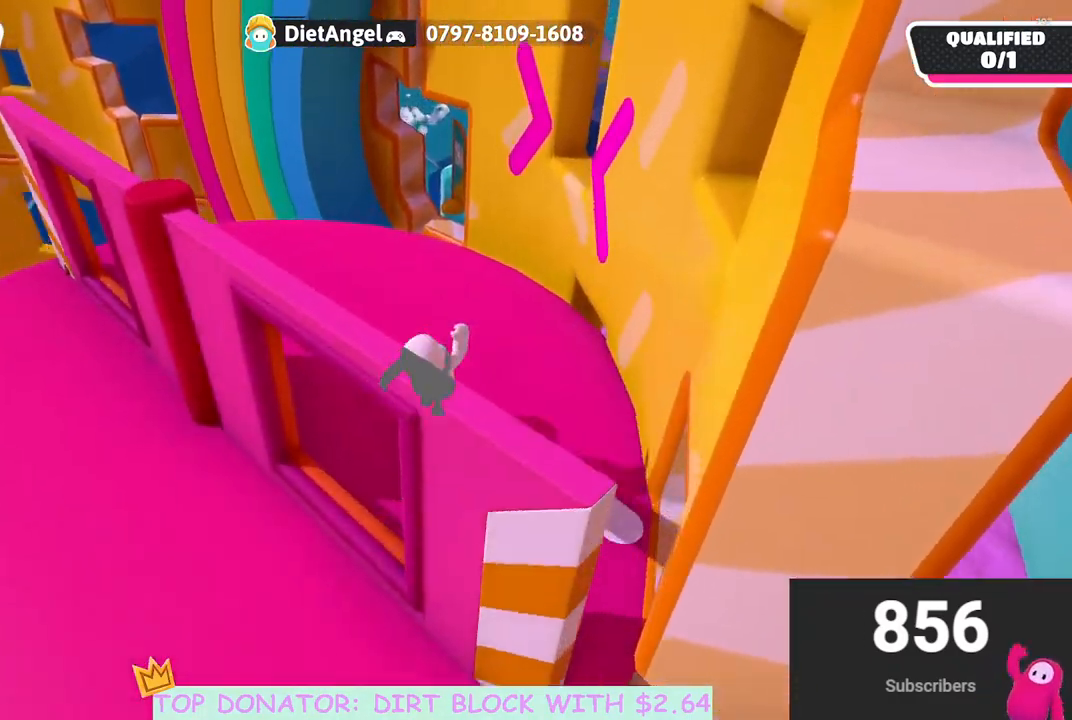
{"buttons": [], "left_stick": "up", "right_stick": "center", "events": [[33, "left_stick", "up-left"], [283, "left_stick", "center"], [367, "right_stick", "center"], [500, "left_stick", "up"]]}
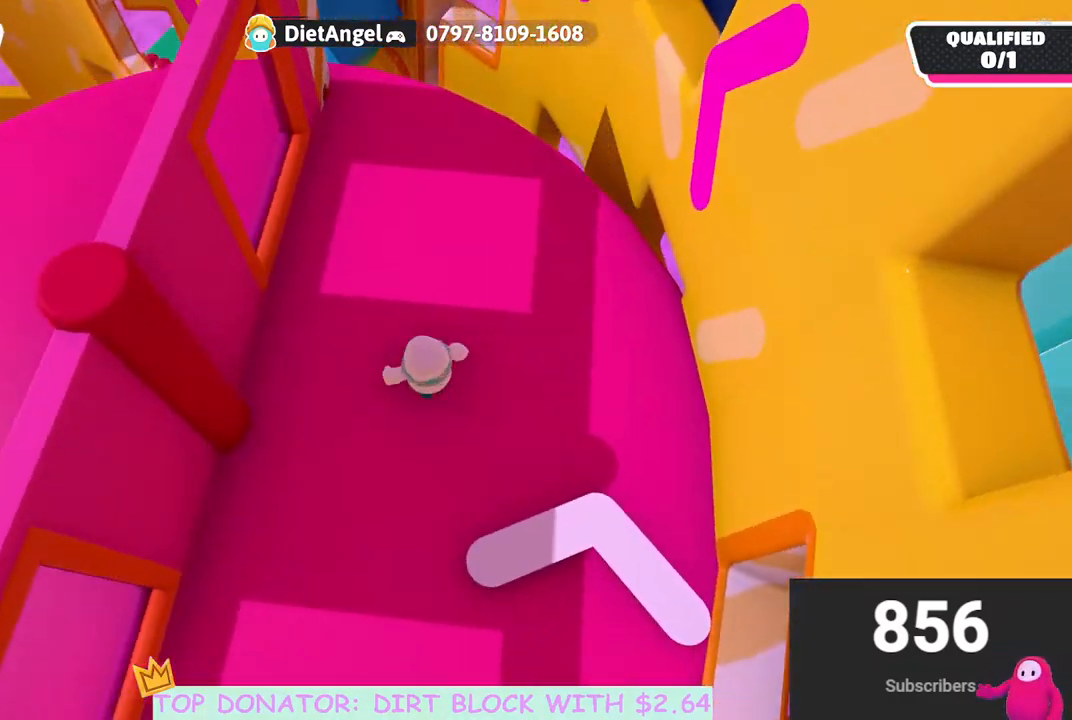
{"buttons": [], "left_stick": "up", "right_stick": "up-right", "events": [[33, "A", "down"], [167, "A", "up"], [367, "right_stick", "up-right"]]}
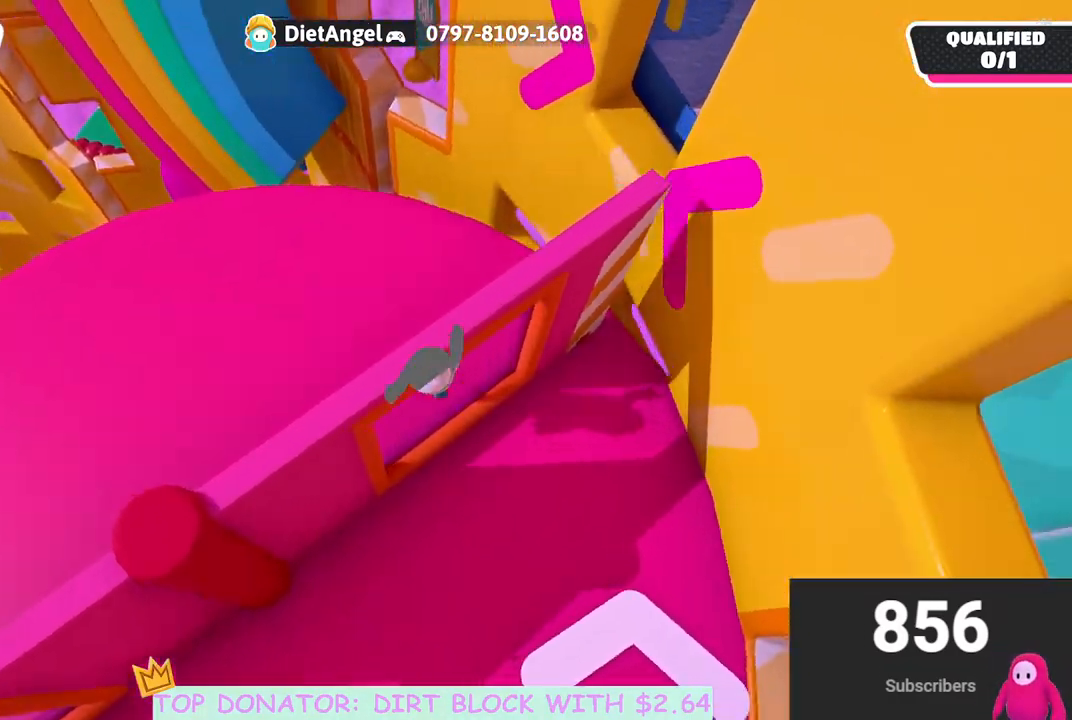
{"buttons": [], "left_stick": "up", "right_stick": "up-right", "events": [[267, "right_stick", "center"], [417, "right_stick", "up-right"]]}
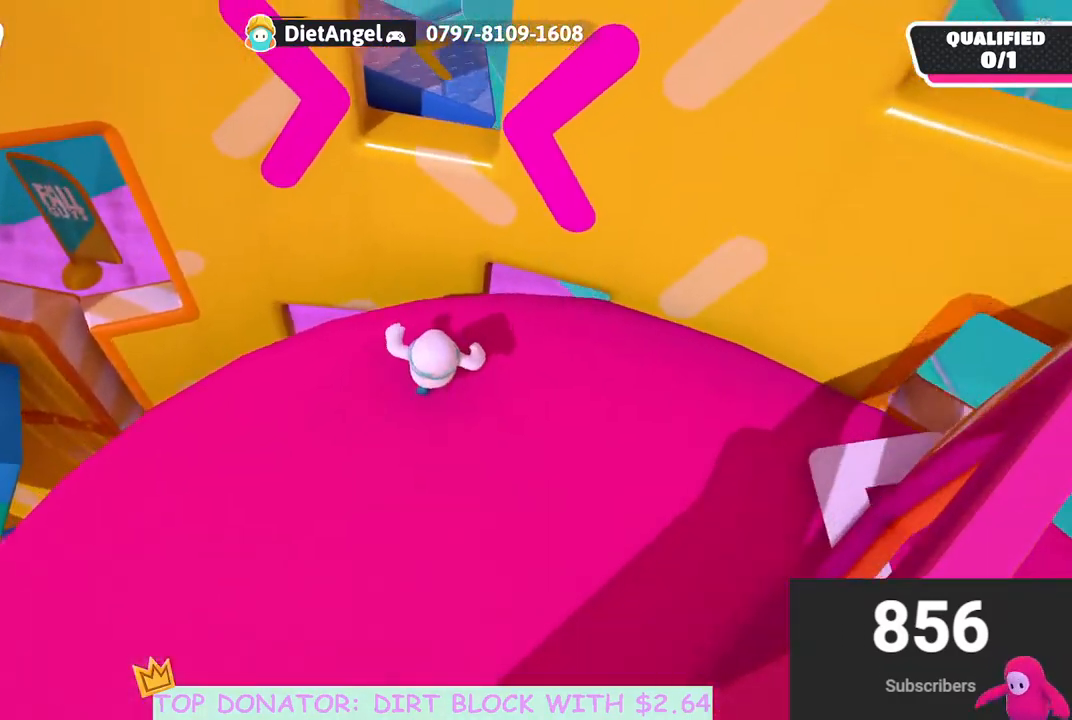
{"buttons": ["A", "R2"], "left_stick": "up", "right_stick": "center", "events": [[33, "right_stick", "center"], [283, "A", "down"], [300, "R2", "down"]]}
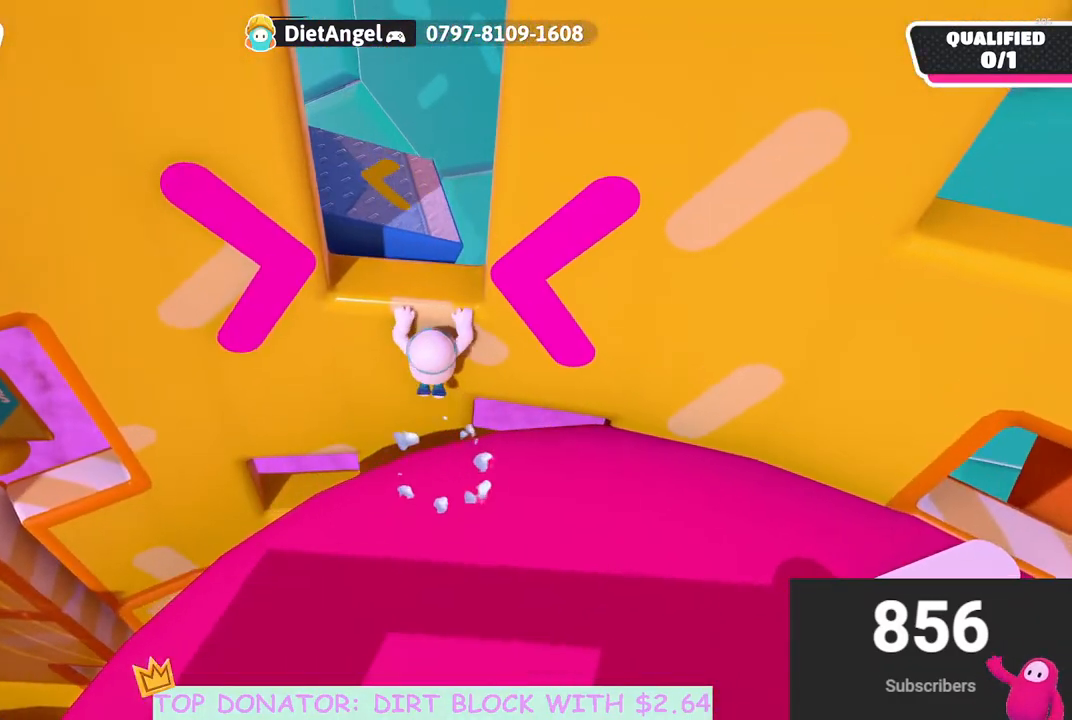
{"buttons": [], "left_stick": "center", "right_stick": "left", "events": [[117, "A", "up"], [250, "R2", "up"], [250, "left_stick", "center"], [317, "right_stick", "left"]]}
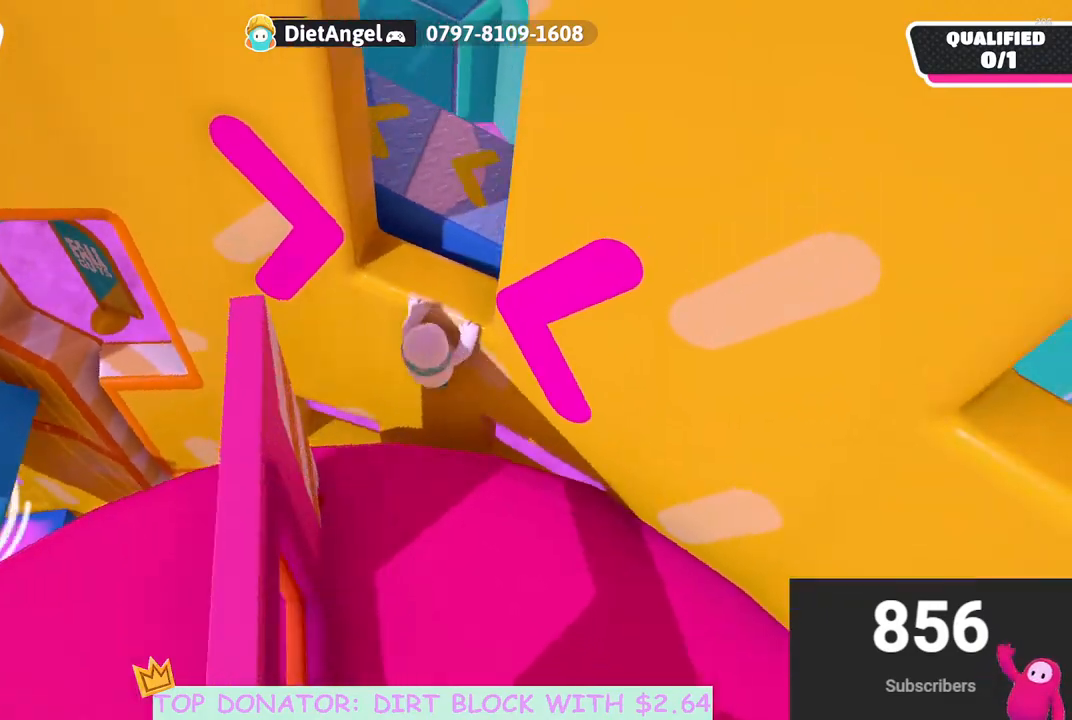
{"buttons": [], "left_stick": "up-right", "right_stick": "left", "events": [[67, "left_stick", "right"], [100, "right_stick", "up-left"], [333, "left_stick", "up-right"], [383, "right_stick", "left"]]}
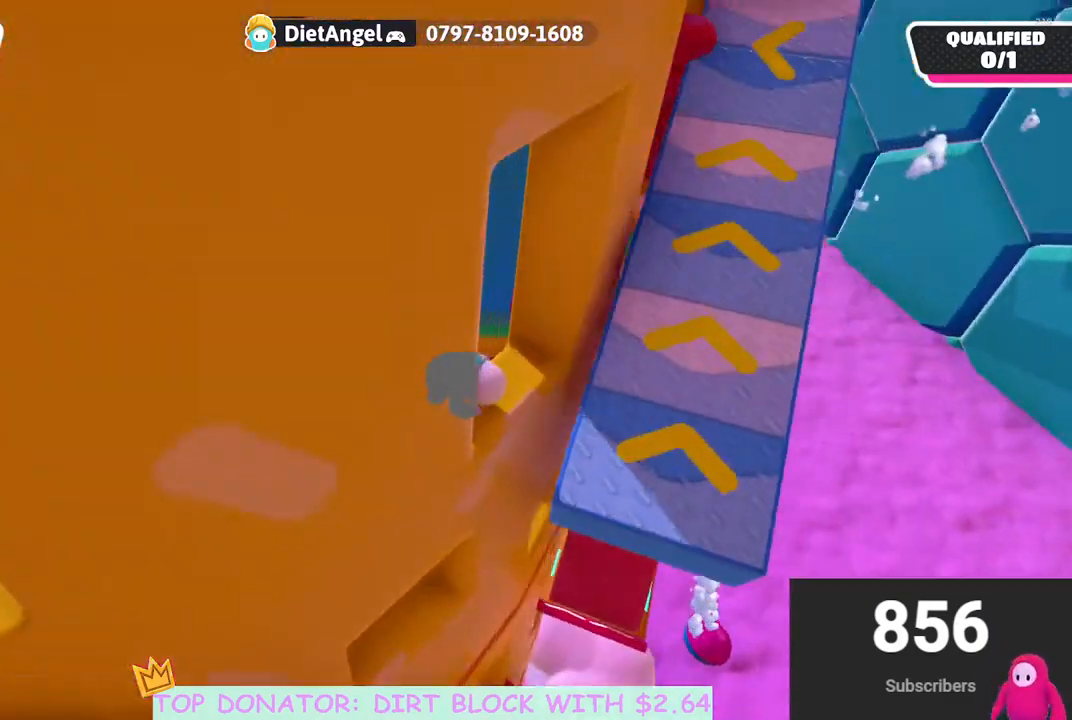
{"buttons": [], "left_stick": "right", "right_stick": "center", "events": [[67, "left_stick", "right"], [100, "right_stick", "center"], [333, "left_stick", "down-right"], [500, "left_stick", "right"]]}
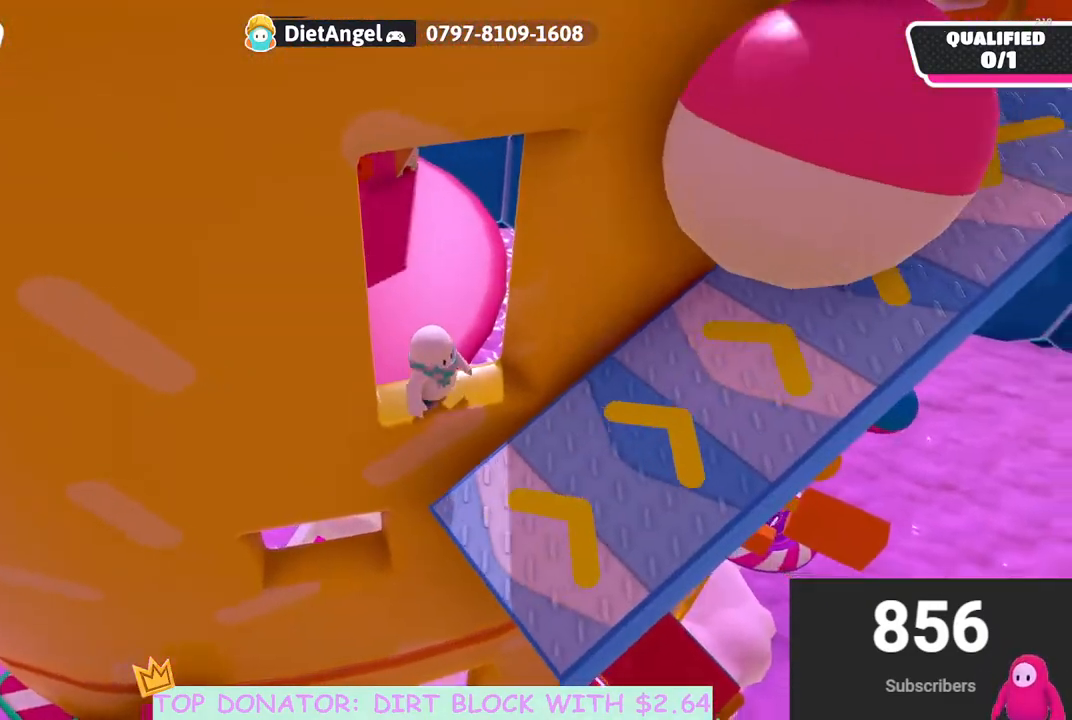
{"buttons": [], "left_stick": "up-right", "right_stick": "center", "events": [[200, "A", "down"], [283, "left_stick", "up-right"], [333, "A", "up"]]}
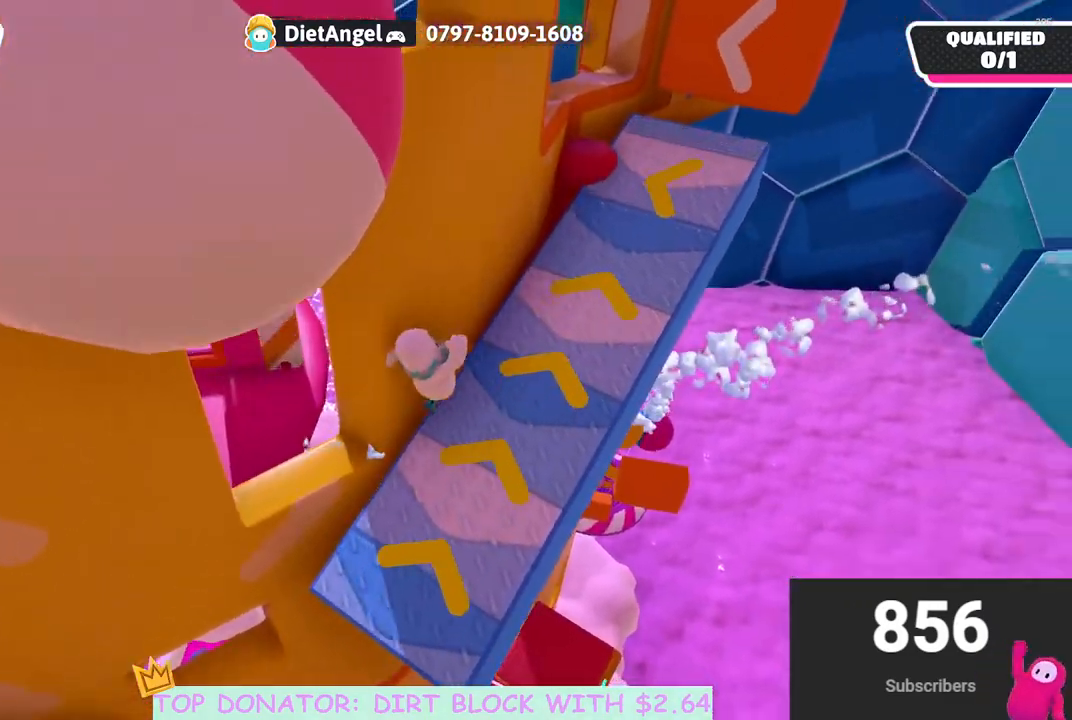
{"buttons": [], "left_stick": "up-right", "right_stick": "center", "events": [[167, "right_stick", "up-right"], [300, "right_stick", "center"]]}
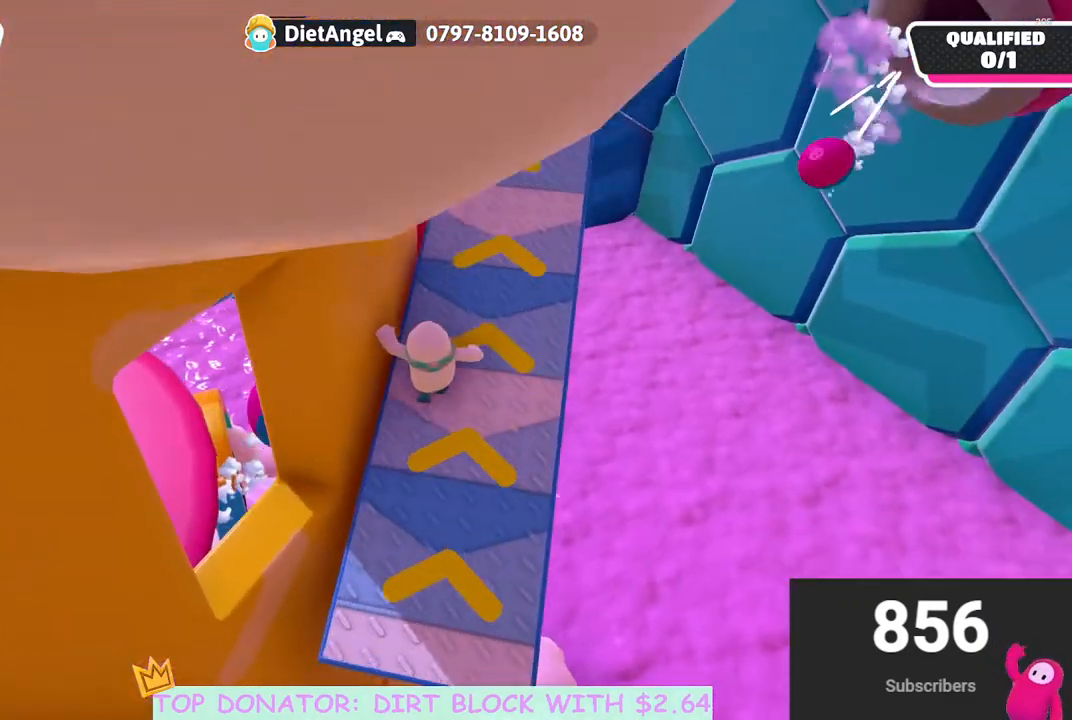
{"buttons": [], "left_stick": "up-left", "right_stick": "center", "events": [[33, "right_stick", "up-right"], [150, "right_stick", "center"], [250, "left_stick", "up"], [367, "left_stick", "up-left"]]}
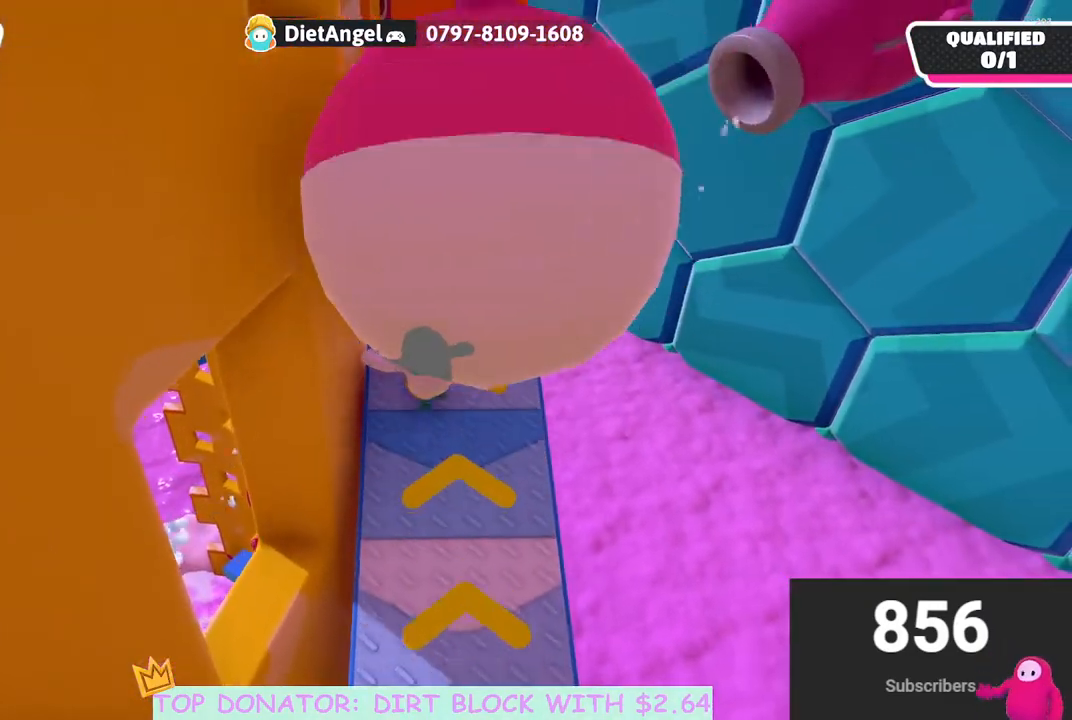
{"buttons": [], "left_stick": "up", "right_stick": "center", "events": [[117, "left_stick", "up"]]}
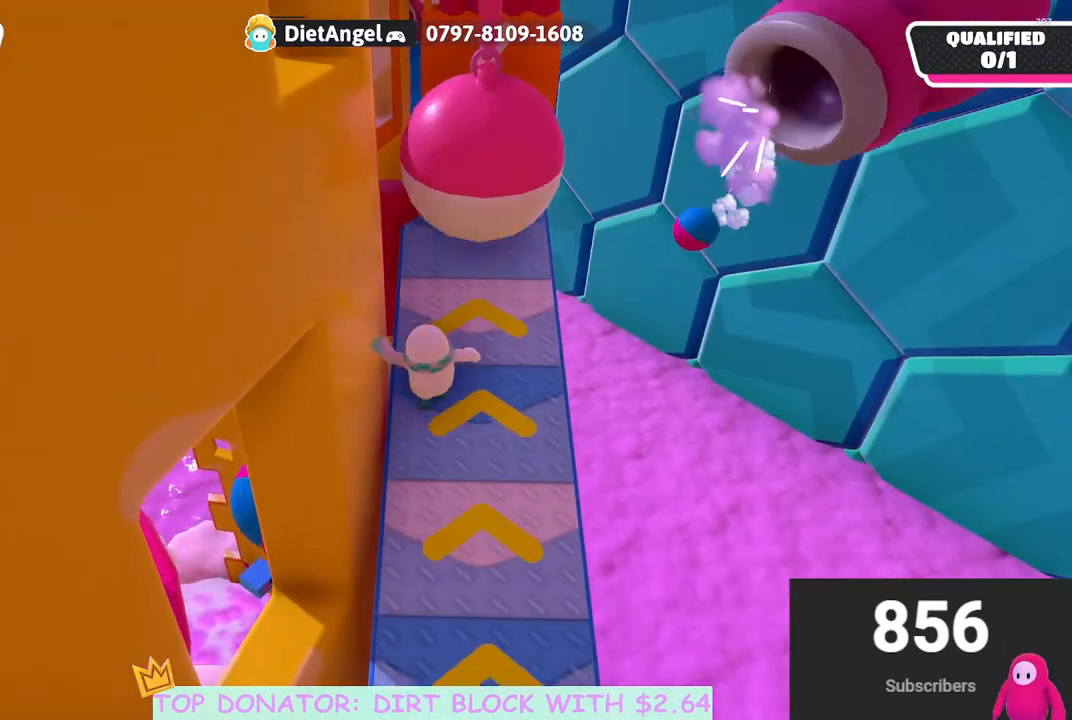
{"buttons": [], "left_stick": "up", "right_stick": "down-left", "events": [[50, "A", "down"], [167, "A", "up"], [433, "right_stick", "down-left"]]}
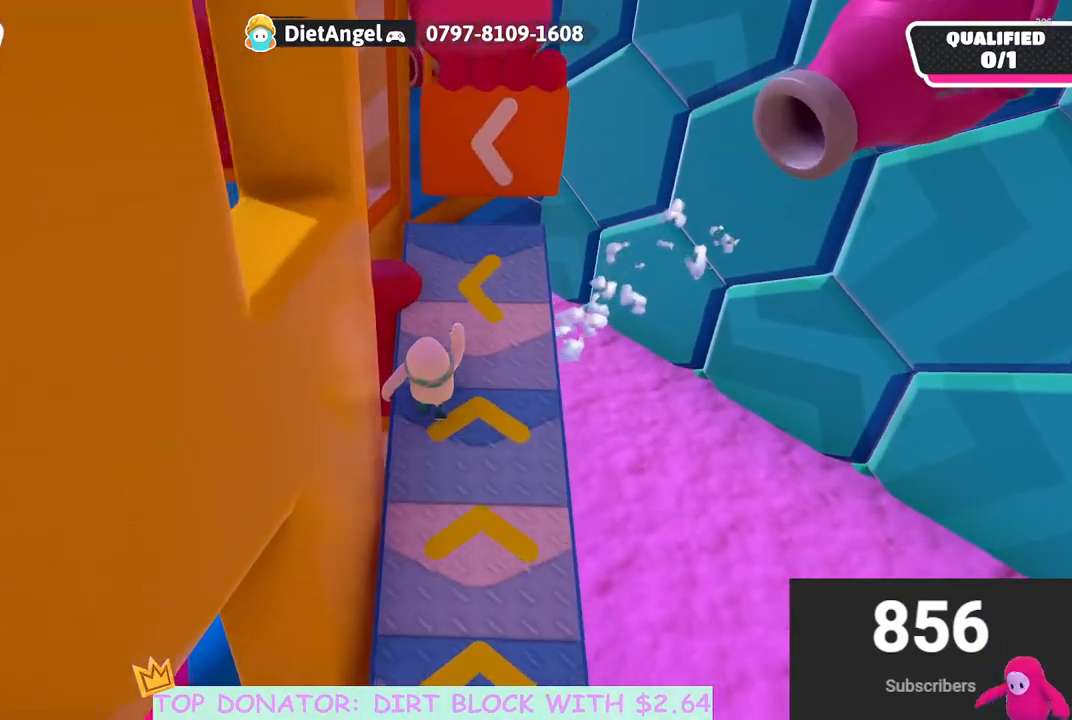
{"buttons": [], "left_stick": "up-right", "right_stick": "center", "events": [[100, "right_stick", "center"], [200, "left_stick", "up-right"], [250, "right_stick", "up-right"], [467, "right_stick", "center"]]}
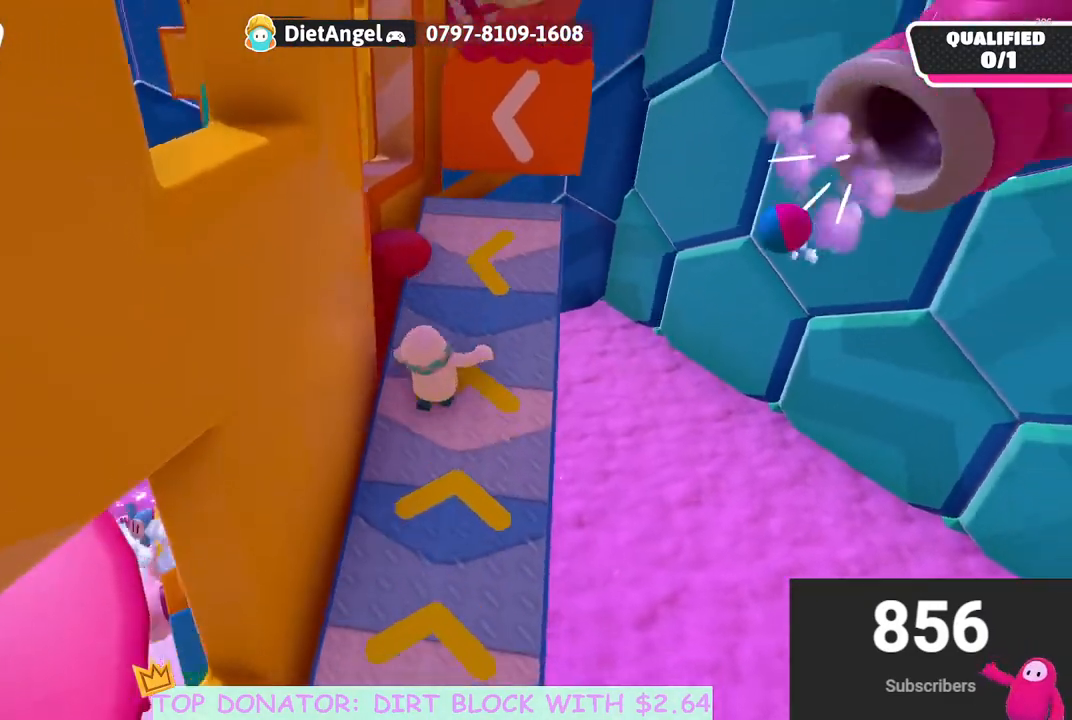
{"buttons": [], "left_stick": "up", "right_stick": "up-right", "events": [[17, "left_stick", "center"], [150, "left_stick", "up"], [167, "right_stick", "up"], [283, "right_stick", "center"], [467, "right_stick", "up-right"]]}
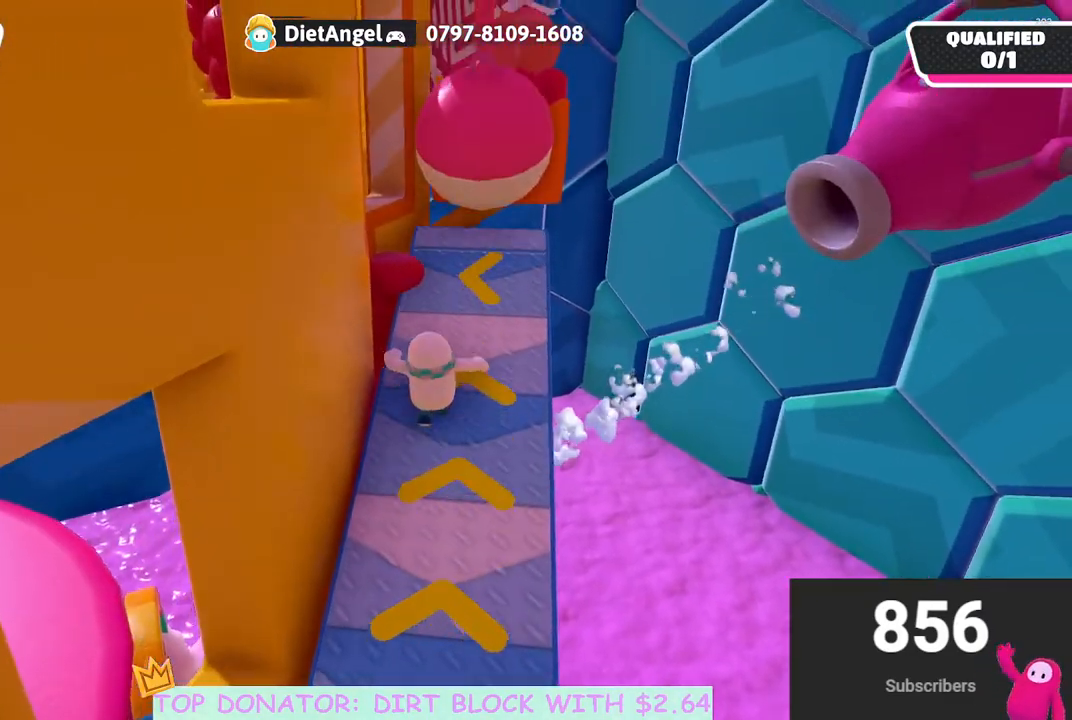
{"buttons": [], "left_stick": "up", "right_stick": "center", "events": [[83, "right_stick", "center"], [317, "right_stick", "down-left"], [417, "right_stick", "center"]]}
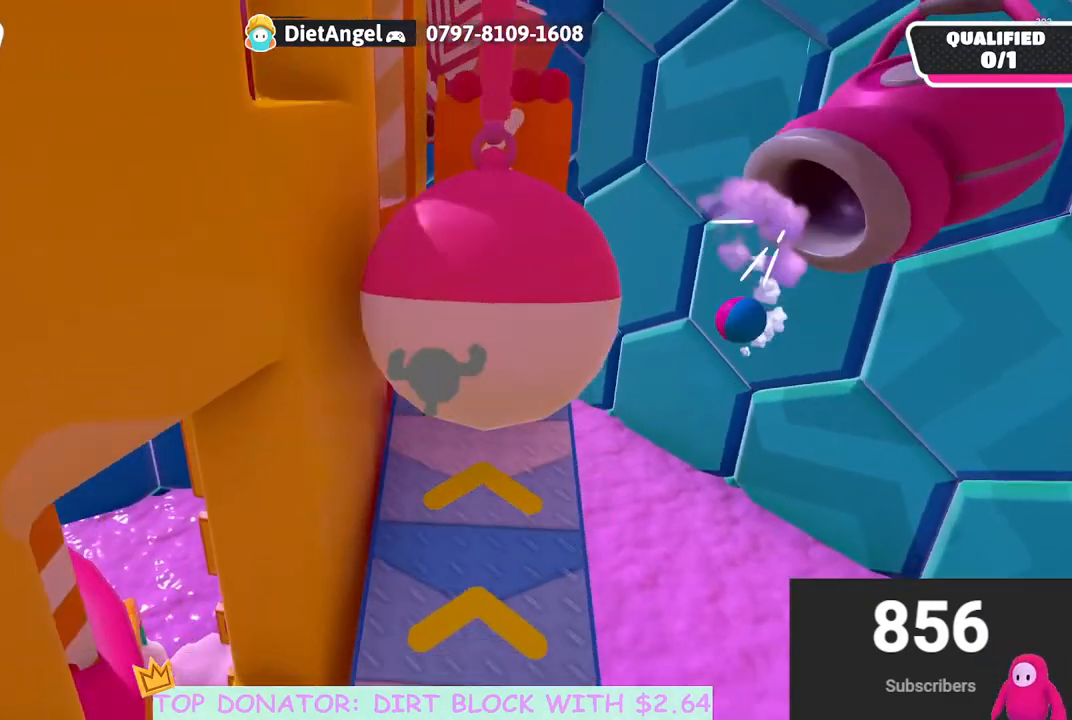
{"buttons": [], "left_stick": "up", "right_stick": "down", "events": [[117, "right_stick", "down"], [267, "right_stick", "center"], [333, "right_stick", "down"]]}
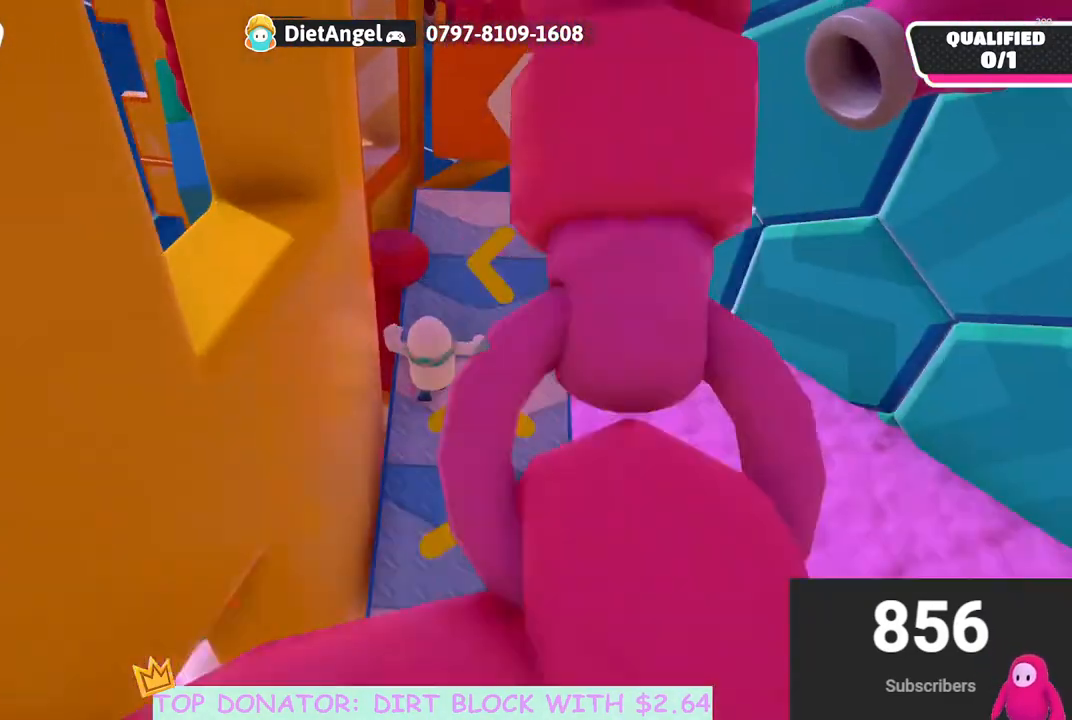
{"buttons": [], "left_stick": "up", "right_stick": "center", "events": [[50, "right_stick", "center"]]}
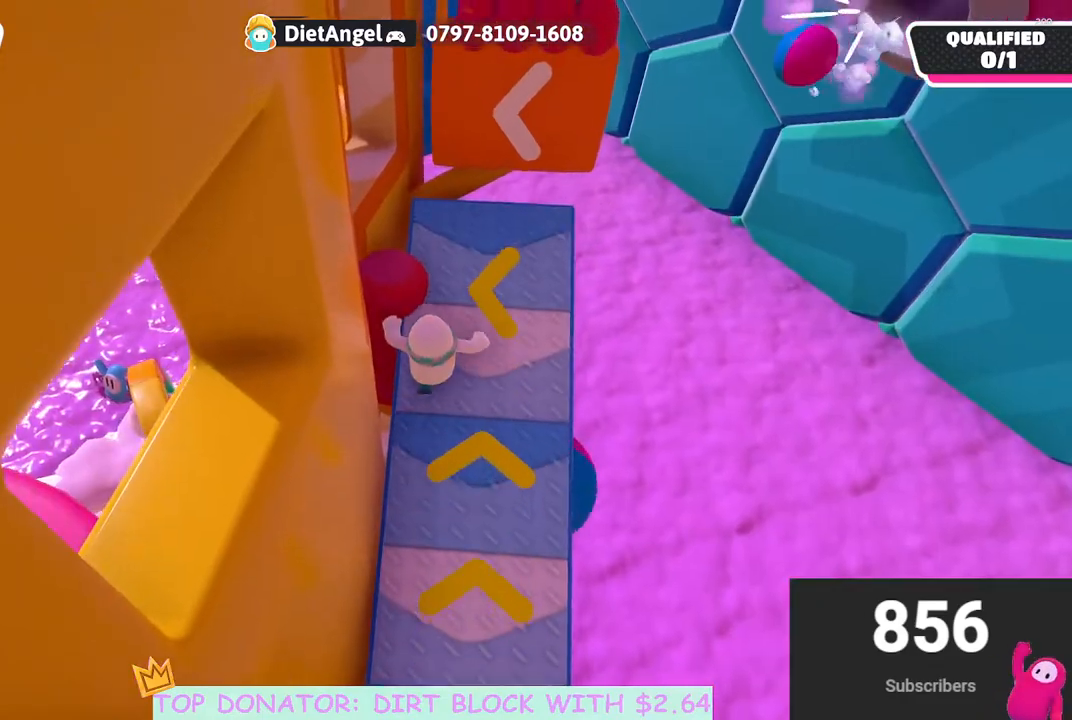
{"buttons": [], "left_stick": "up-left", "right_stick": "center", "events": [[50, "A", "down"], [217, "A", "up"], [267, "left_stick", "up-left"], [283, "right_stick", "down-left"], [467, "right_stick", "center"]]}
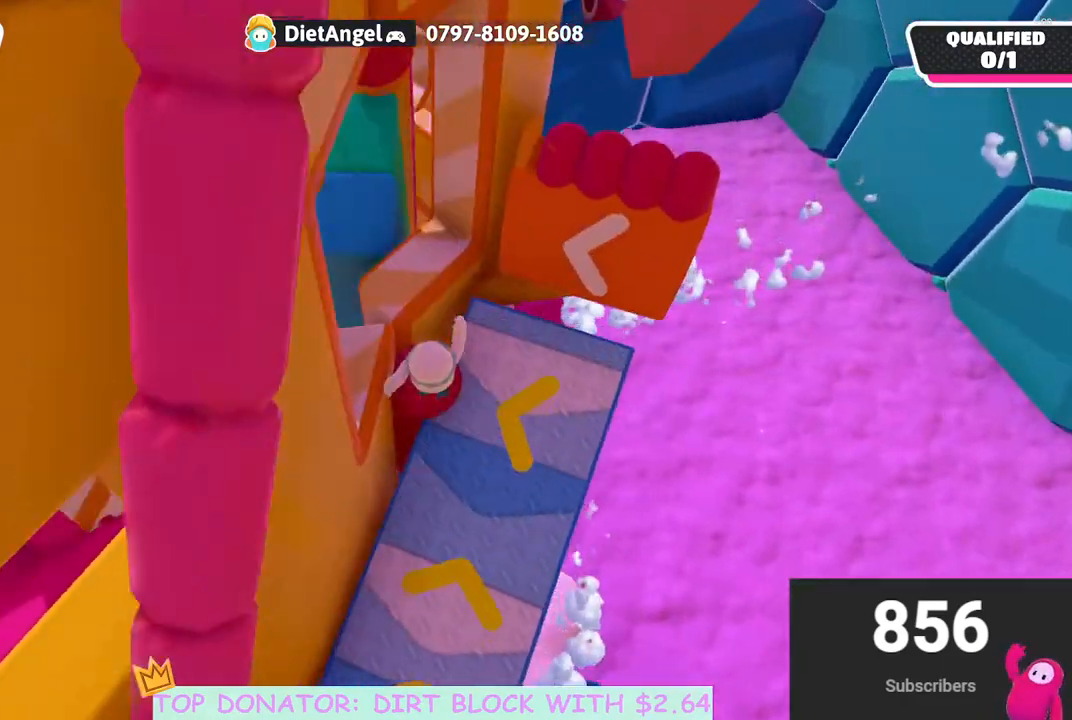
{"buttons": [], "left_stick": "up-left", "right_stick": "center", "events": [[33, "A", "down"], [33, "left_stick", "up"], [200, "A", "up"], [383, "left_stick", "up-left"]]}
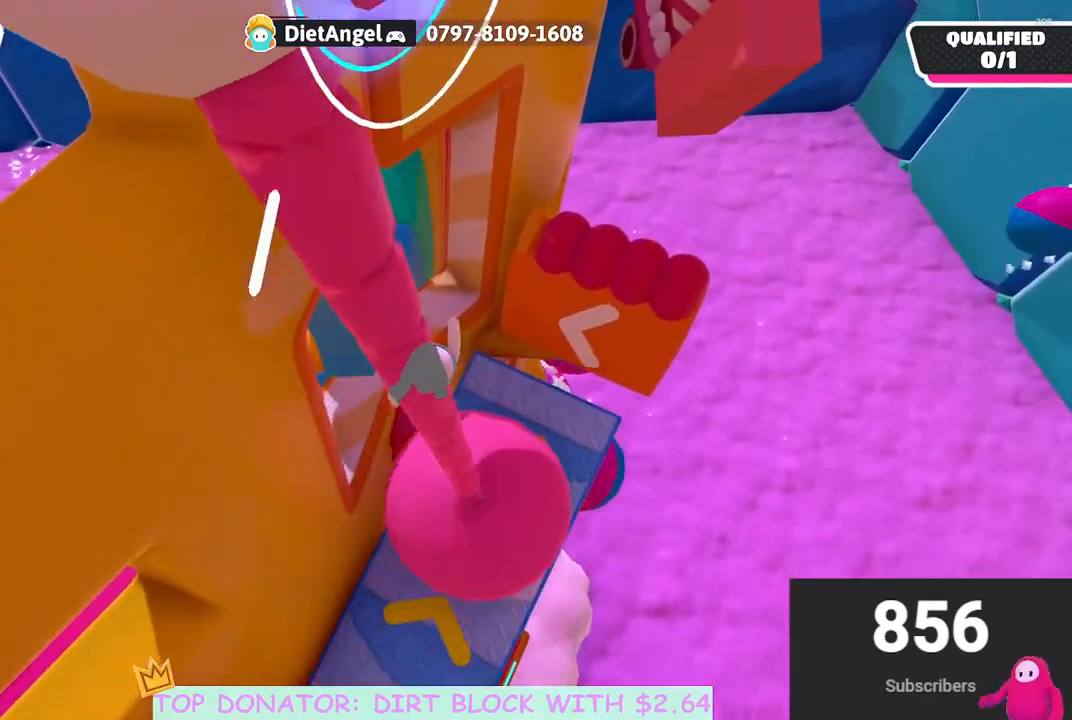
{"buttons": [], "left_stick": "up-left", "right_stick": "center", "events": [[83, "A", "down"], [100, "left_stick", "up-right"], [217, "left_stick", "down-right"], [250, "A", "up"], [483, "left_stick", "up-left"]]}
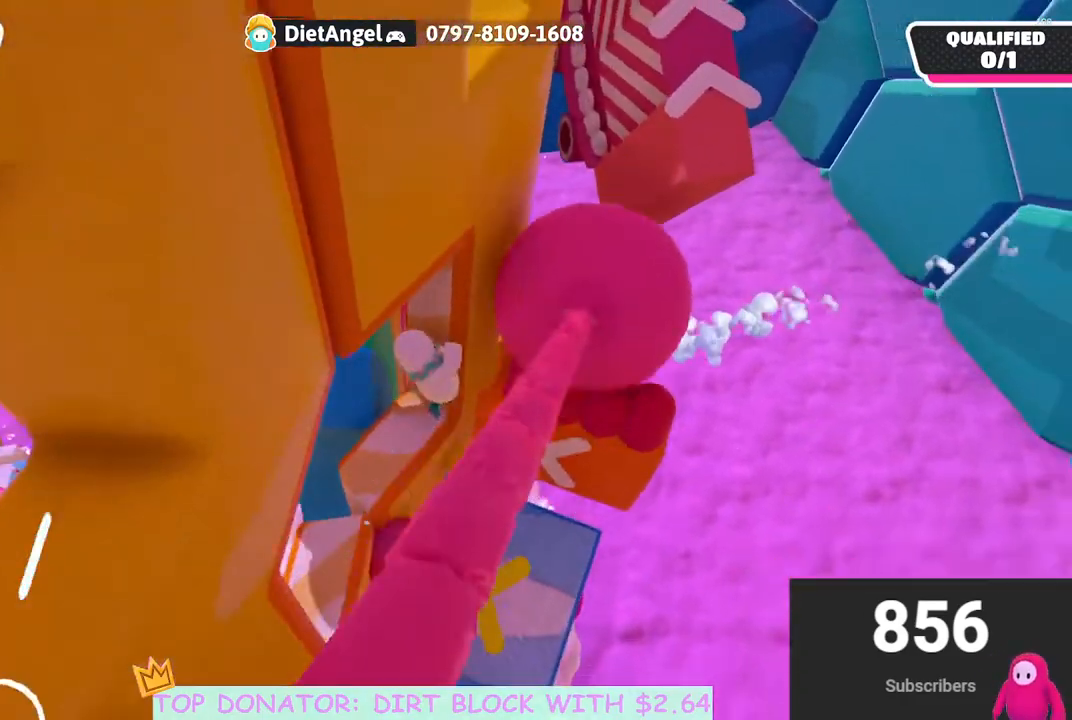
{"buttons": [], "left_stick": "center", "right_stick": "up-right", "events": [[383, "left_stick", "center"], [467, "right_stick", "up-right"]]}
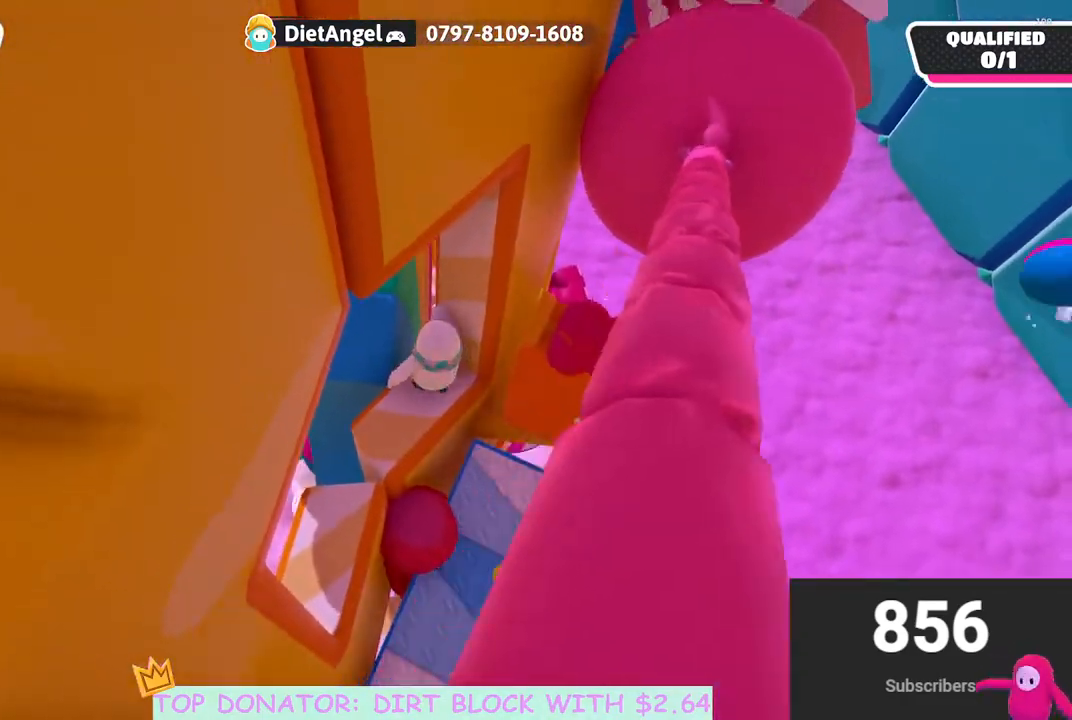
{"buttons": [], "left_stick": "center", "right_stick": "down-left", "events": [[17, "left_stick", "down"], [100, "left_stick", "center"], [200, "right_stick", "center"], [317, "right_stick", "down-left"]]}